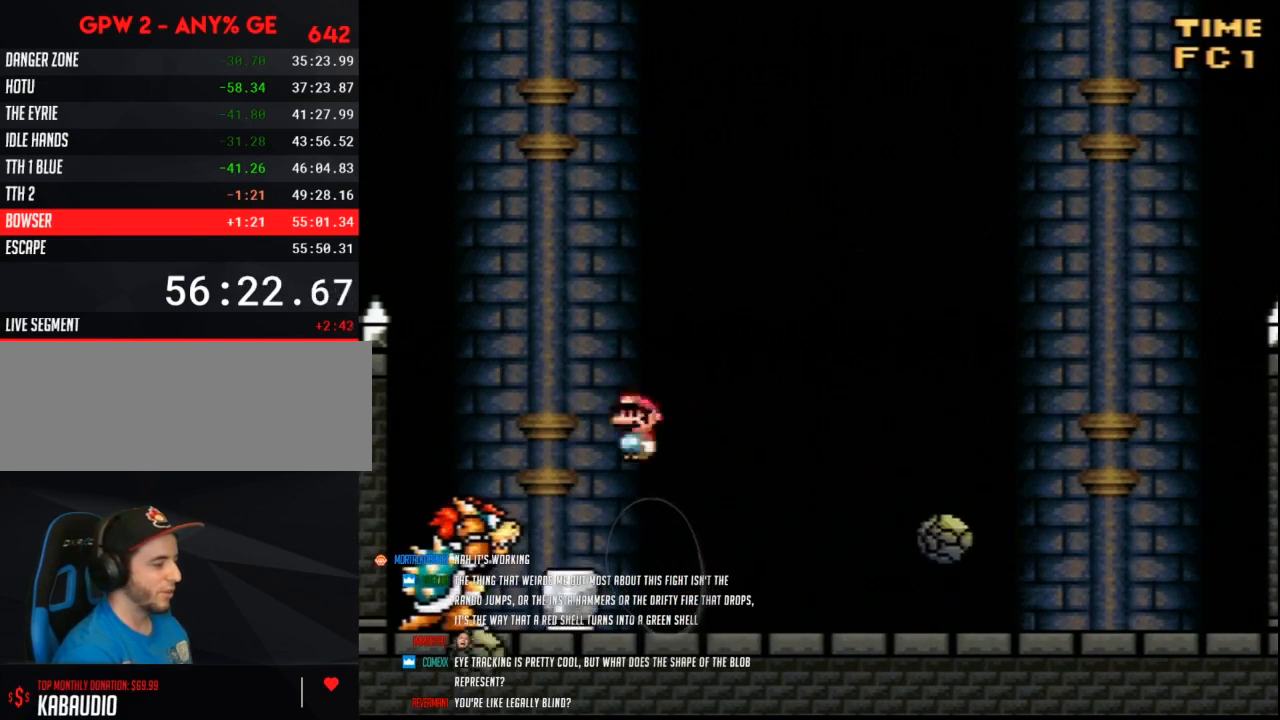
Gameplay with a controller (Nintendo layout); each line is a JSON object with the inputs held at the frame after it. "events" lists button and stick changes between this image and that frame as [ms after this image, input, new state], when the widget could be followed in between. Not read: B L3 R3.
{"buttons": ["Y", "DPAD_LEFT"], "events": [[183, "DPAD_RIGHT", "down"], [450, "DPAD_RIGHT", "up"], [483, "DPAD_LEFT", "down"]]}
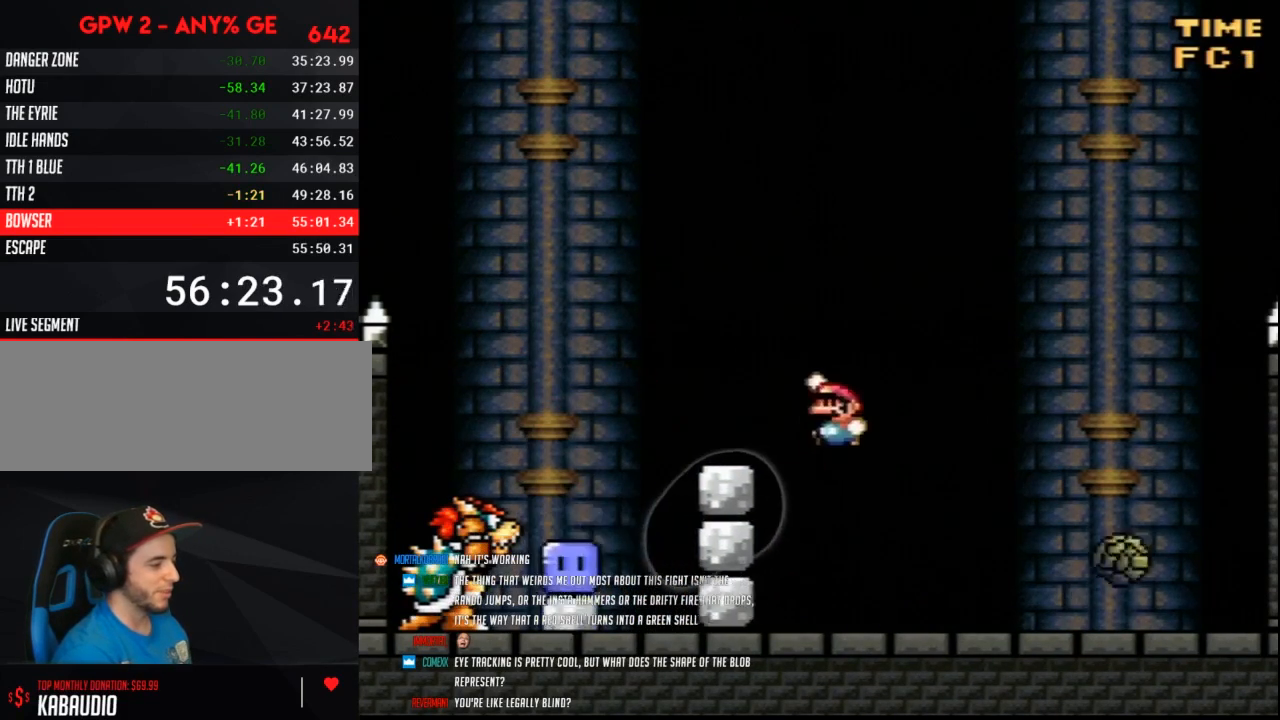
{"buttons": ["Y", "DPAD_LEFT"], "events": [[50, "DPAD_LEFT", "up"], [83, "DPAD_RIGHT", "down"], [333, "DPAD_LEFT", "down"], [333, "DPAD_RIGHT", "up"]]}
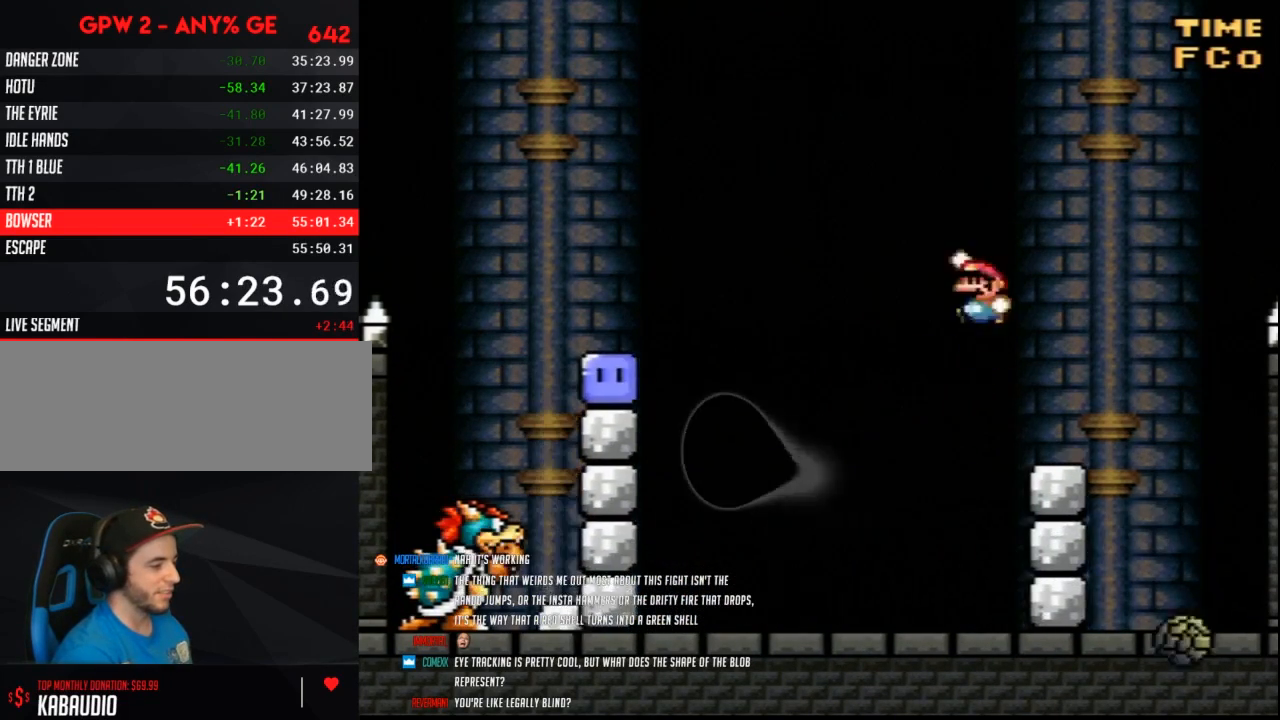
{"buttons": ["Y", "DPAD_LEFT"], "events": [[367, "DPAD_LEFT", "up"], [367, "DPAD_RIGHT", "down"], [367, "Y", "up"], [450, "Y", "down"], [483, "DPAD_LEFT", "down"], [483, "DPAD_RIGHT", "up"]]}
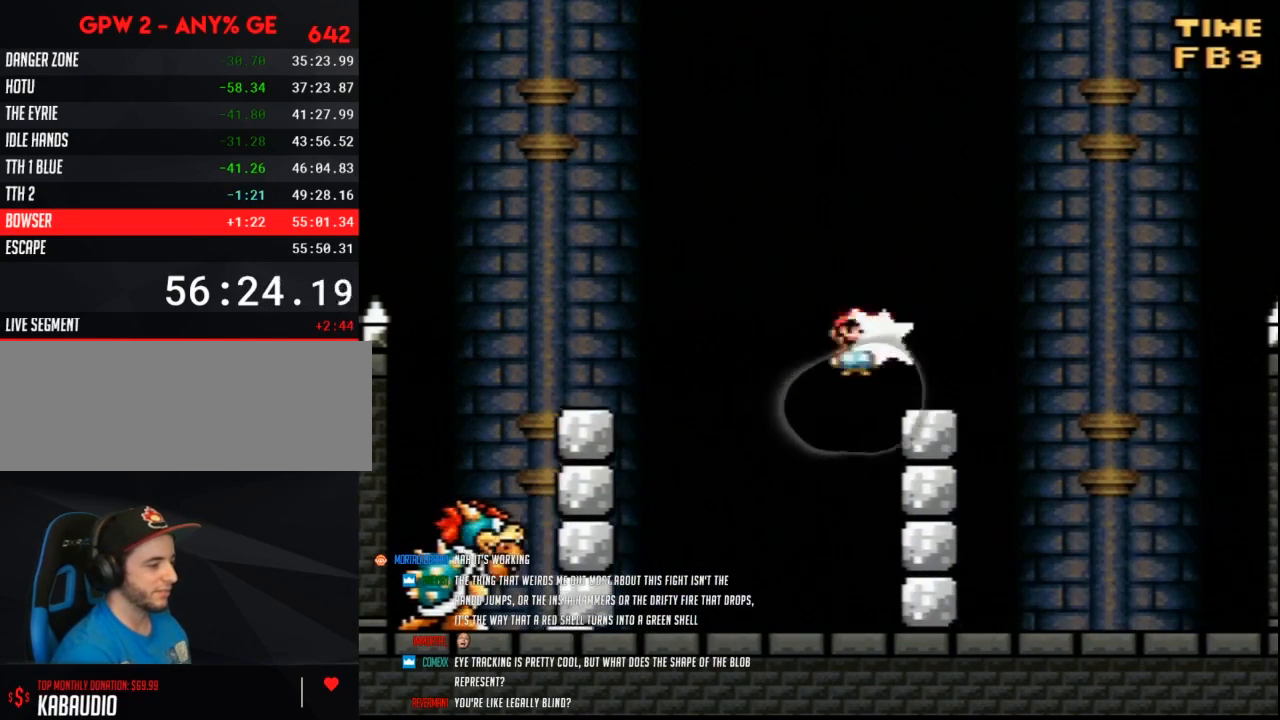
{"buttons": ["Y", "DPAD_LEFT"], "events": [[50, "Y", "up"], [83, "Y", "down"]]}
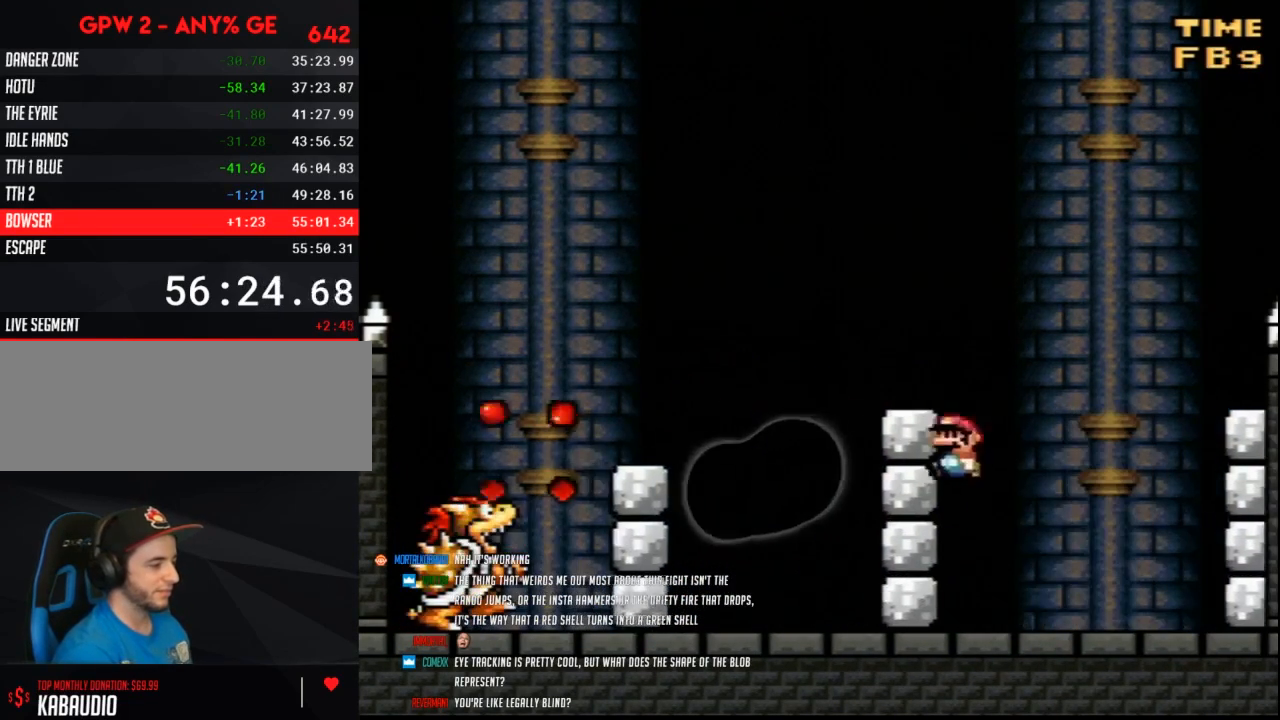
{"buttons": ["Y", "DPAD_UP", "DPAD_LEFT"]}
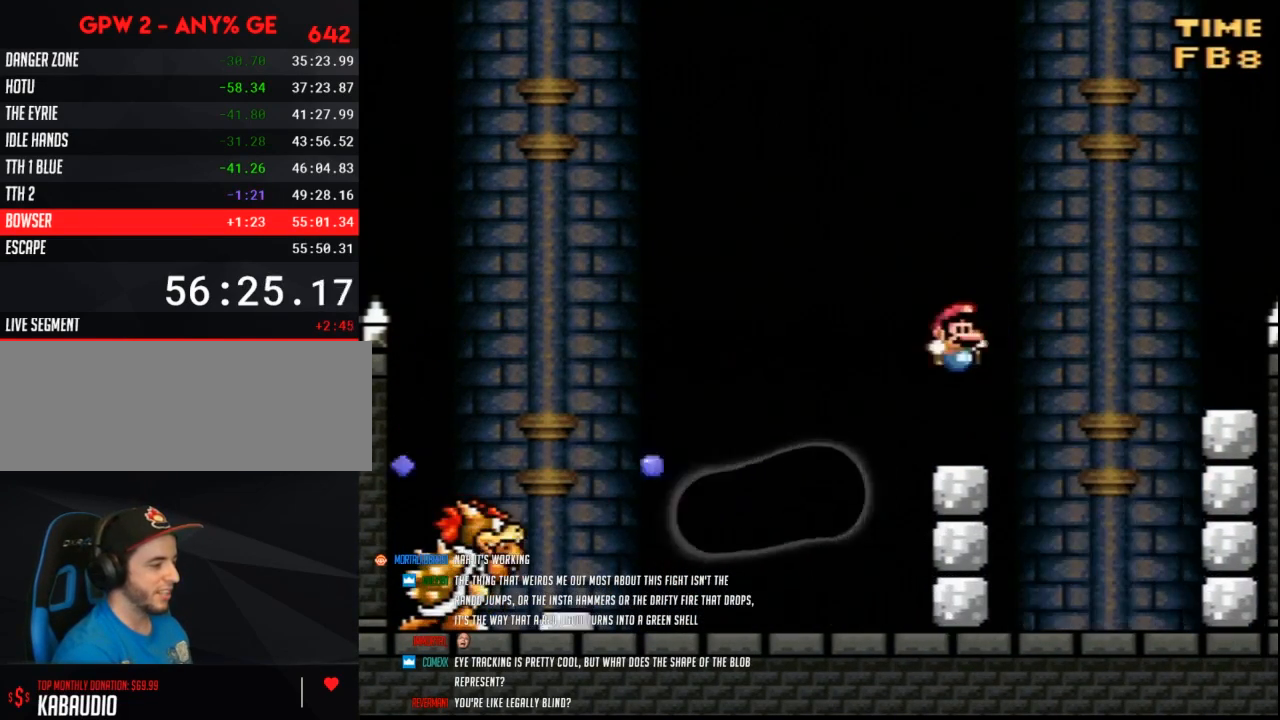
{"buttons": ["Y", "DPAD_LEFT"]}
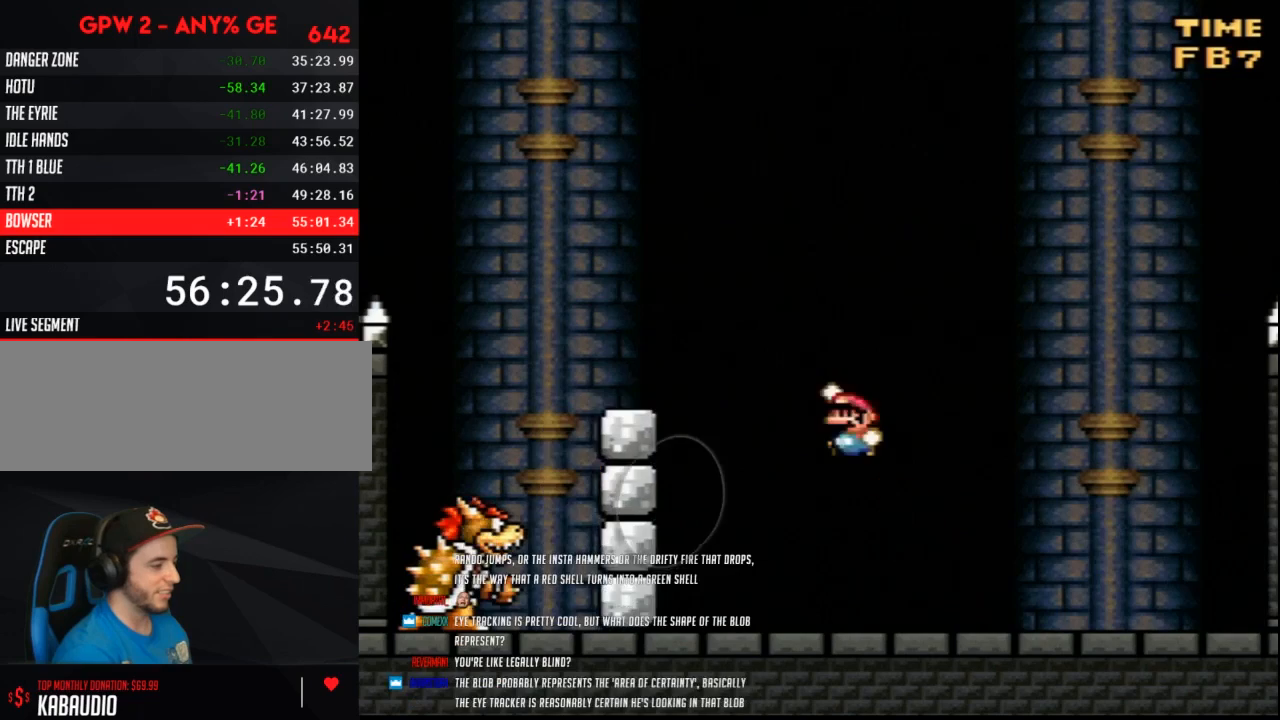
{"buttons": ["Y", "DPAD_RIGHT"], "events": [[317, "DPAD_LEFT", "up"], [350, "DPAD_RIGHT", "down"]]}
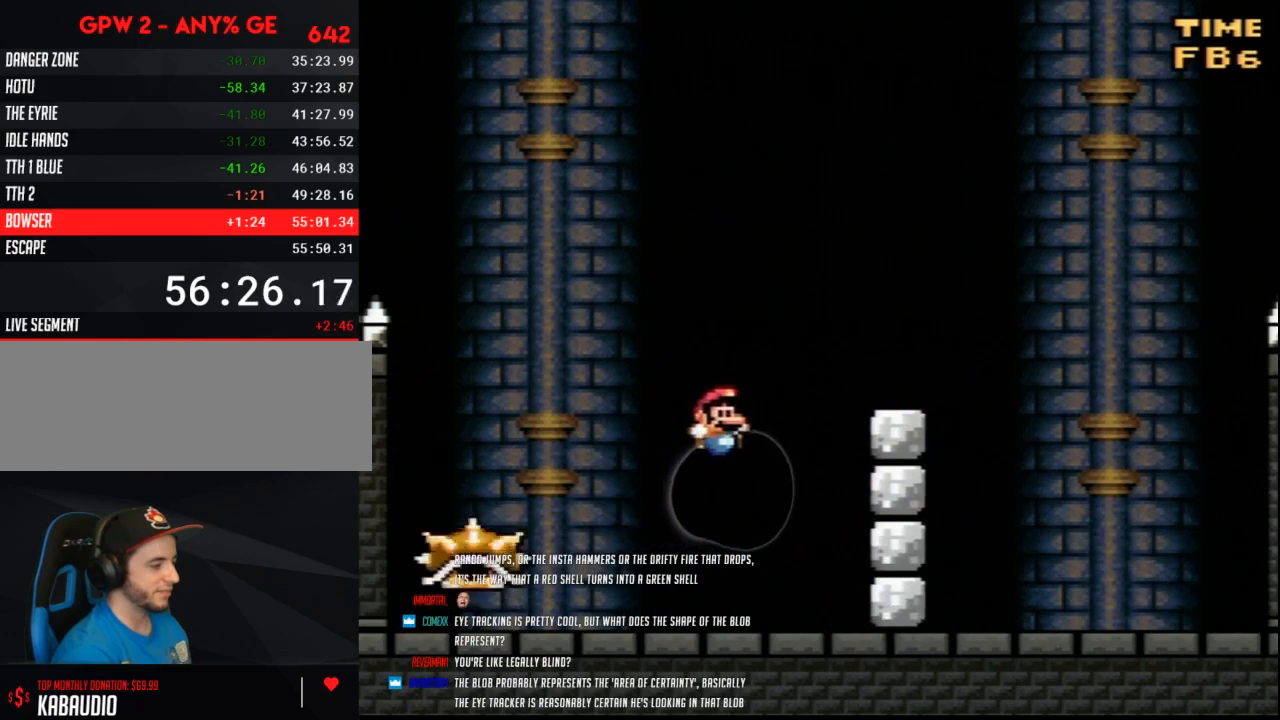
{"buttons": ["Y", "DPAD_LEFT"], "events": [[200, "DPAD_RIGHT", "up"], [233, "DPAD_LEFT", "down"], [367, "DPAD_LEFT", "up"], [450, "DPAD_LEFT", "down"]]}
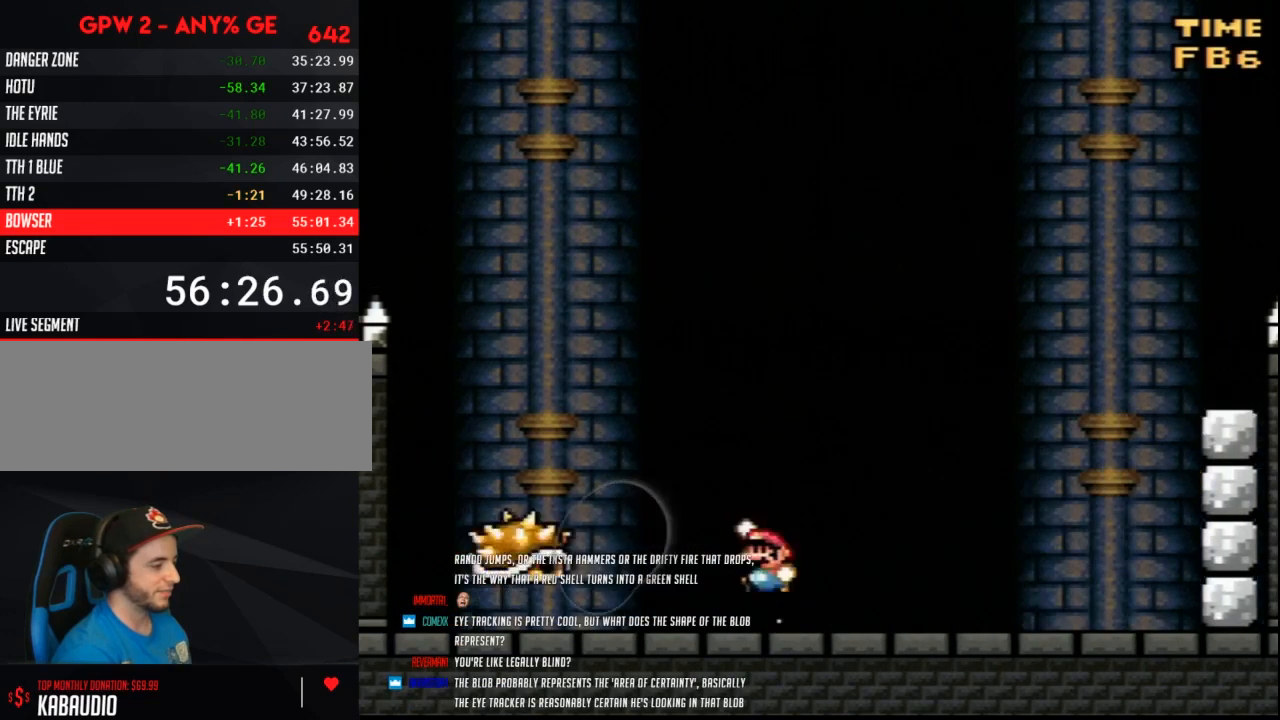
{"buttons": ["Y", "DPAD_LEFT"], "events": []}
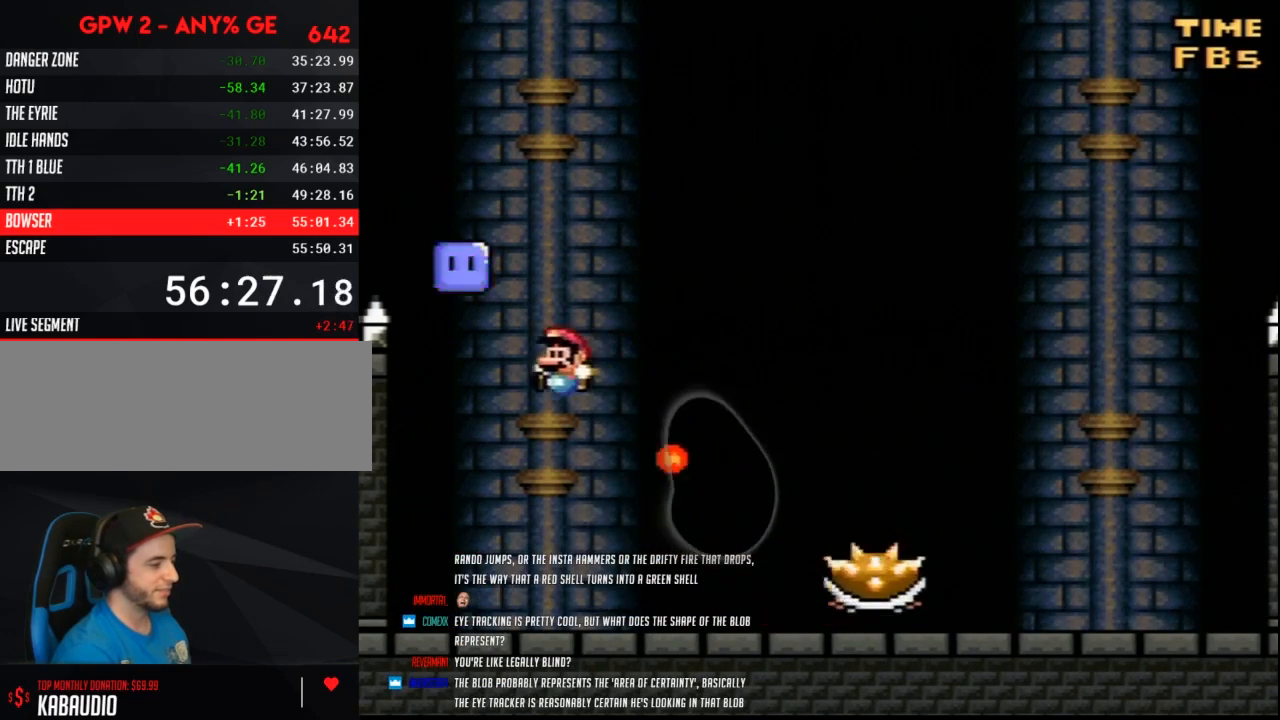
{"buttons": ["Y", "DPAD_RIGHT"], "events": [[250, "DPAD_LEFT", "up"], [300, "DPAD_RIGHT", "down"]]}
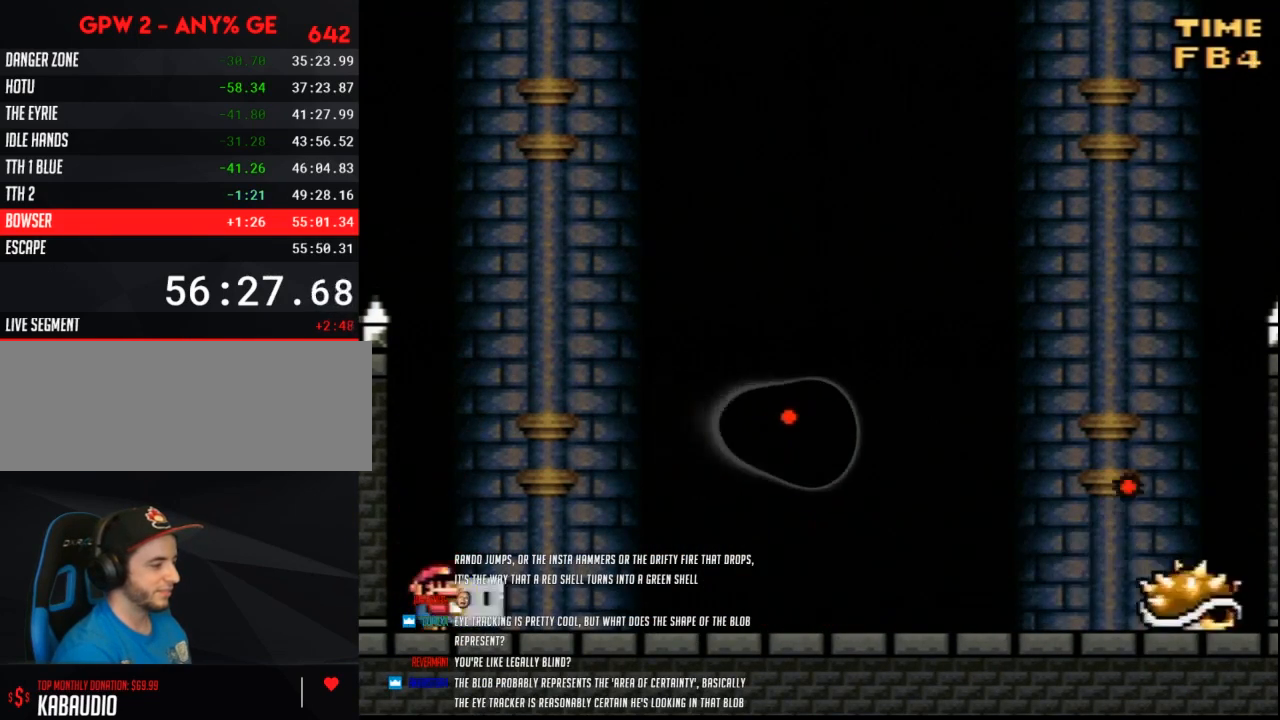
{"buttons": ["Y", "DPAD_RIGHT"], "events": []}
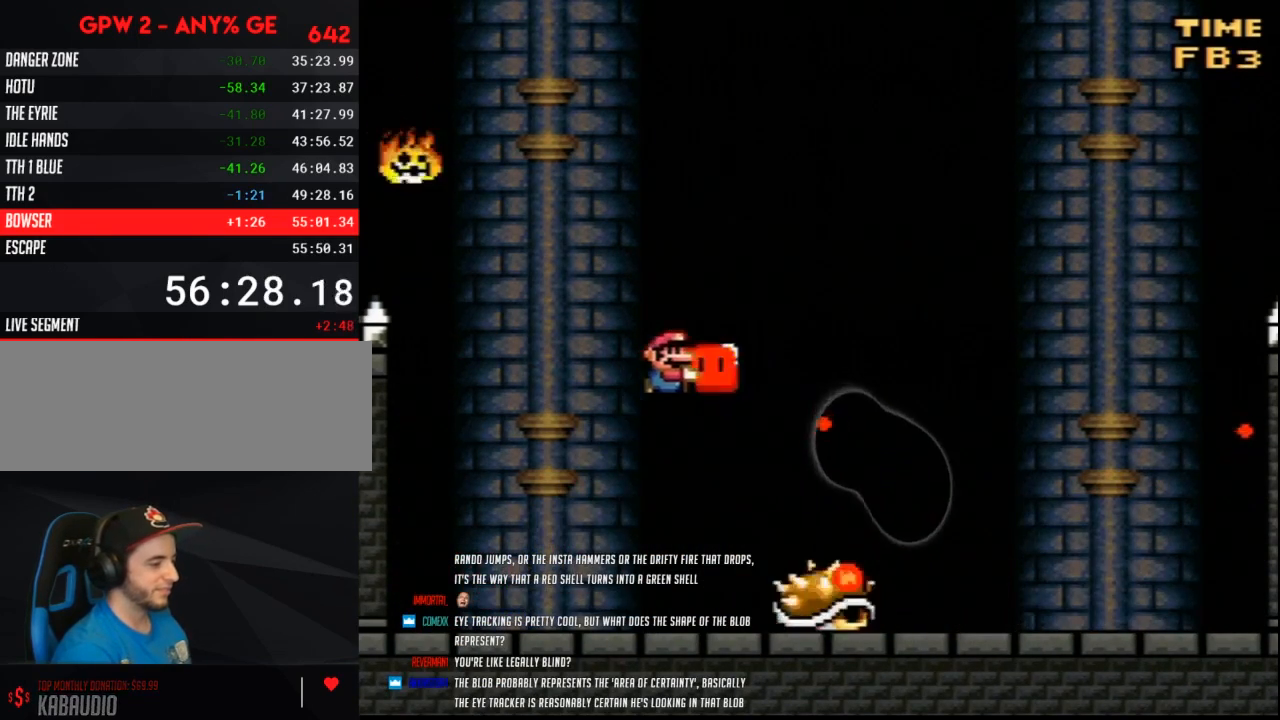
{"buttons": ["Y", "DPAD_RIGHT"], "events": []}
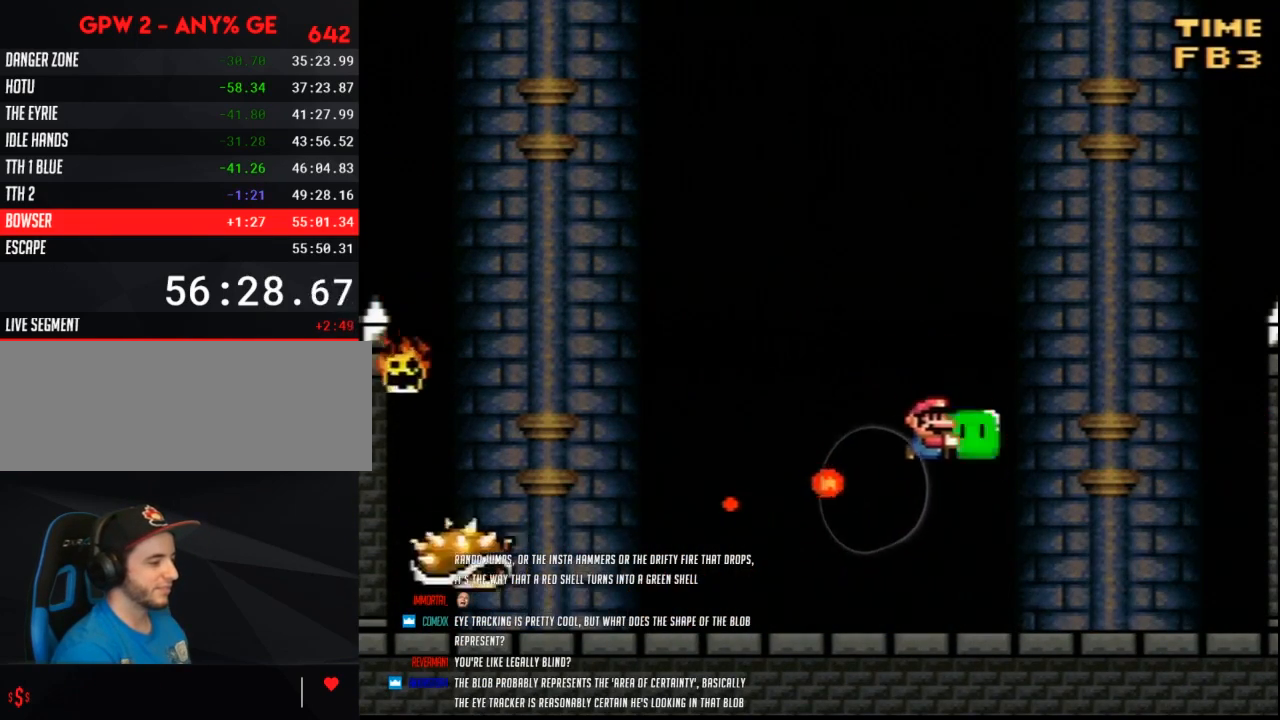
{"buttons": ["Y", "DPAD_LEFT"], "events": [[50, "DPAD_RIGHT", "up"], [100, "DPAD_LEFT", "down"]]}
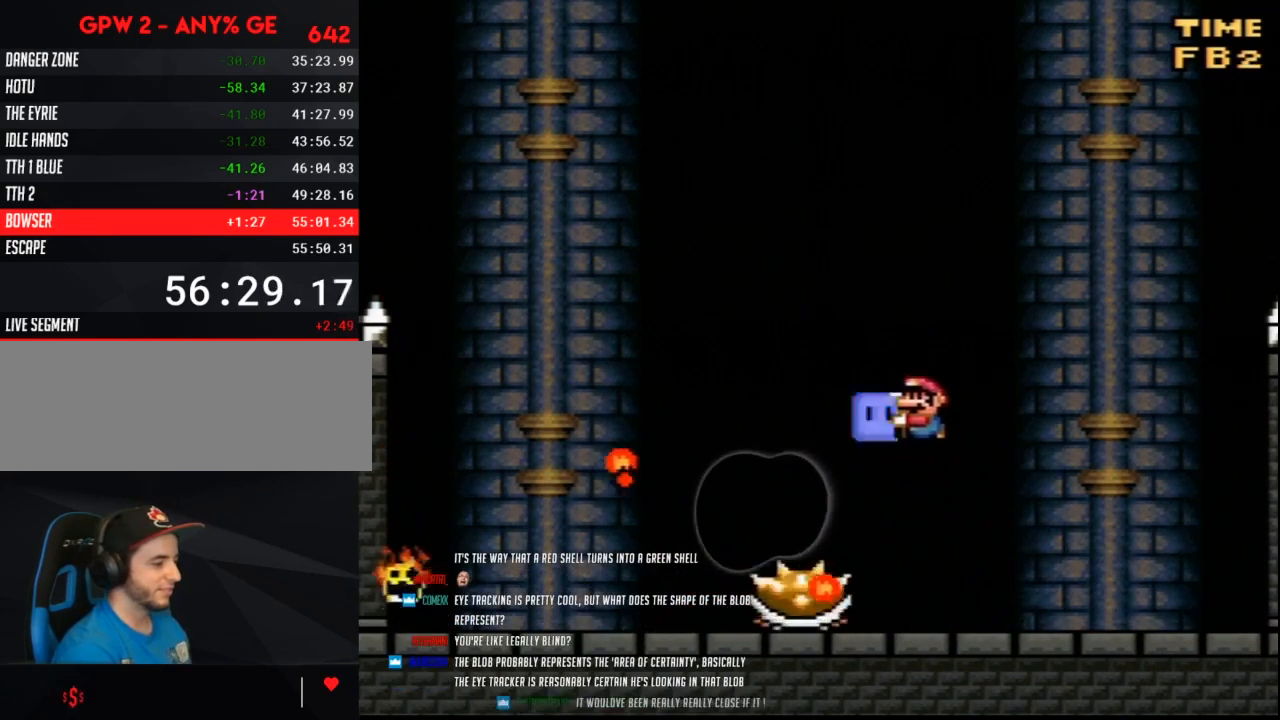
{"buttons": ["Y", "DPAD_LEFT"], "events": [[167, "DPAD_LEFT", "up"], [167, "DPAD_RIGHT", "down"], [350, "DPAD_LEFT", "down"], [350, "DPAD_RIGHT", "up"]]}
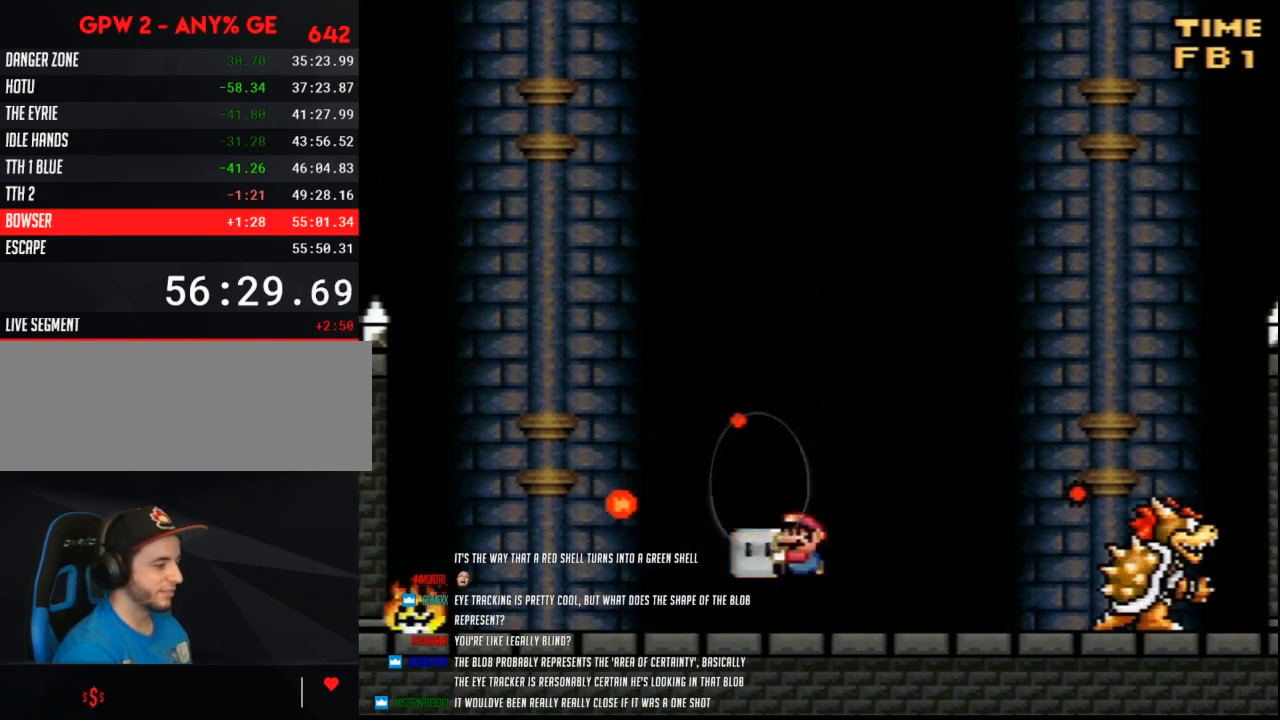
{"buttons": ["Y", "DPAD_LEFT"], "events": []}
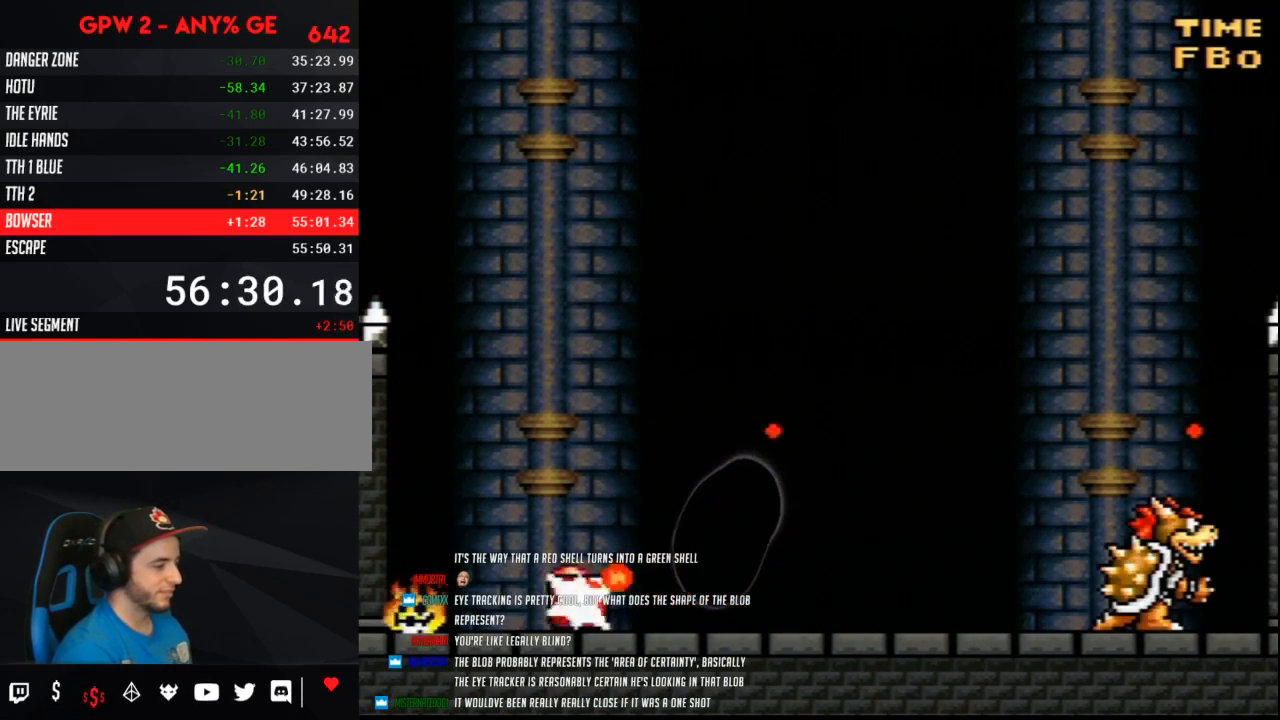
{"buttons": ["Y"], "events": [[50, "DPAD_LEFT", "up"], [50, "DPAD_RIGHT", "down"], [50, "Y", "up"], [83, "Y", "down"], [183, "DPAD_RIGHT", "up"]]}
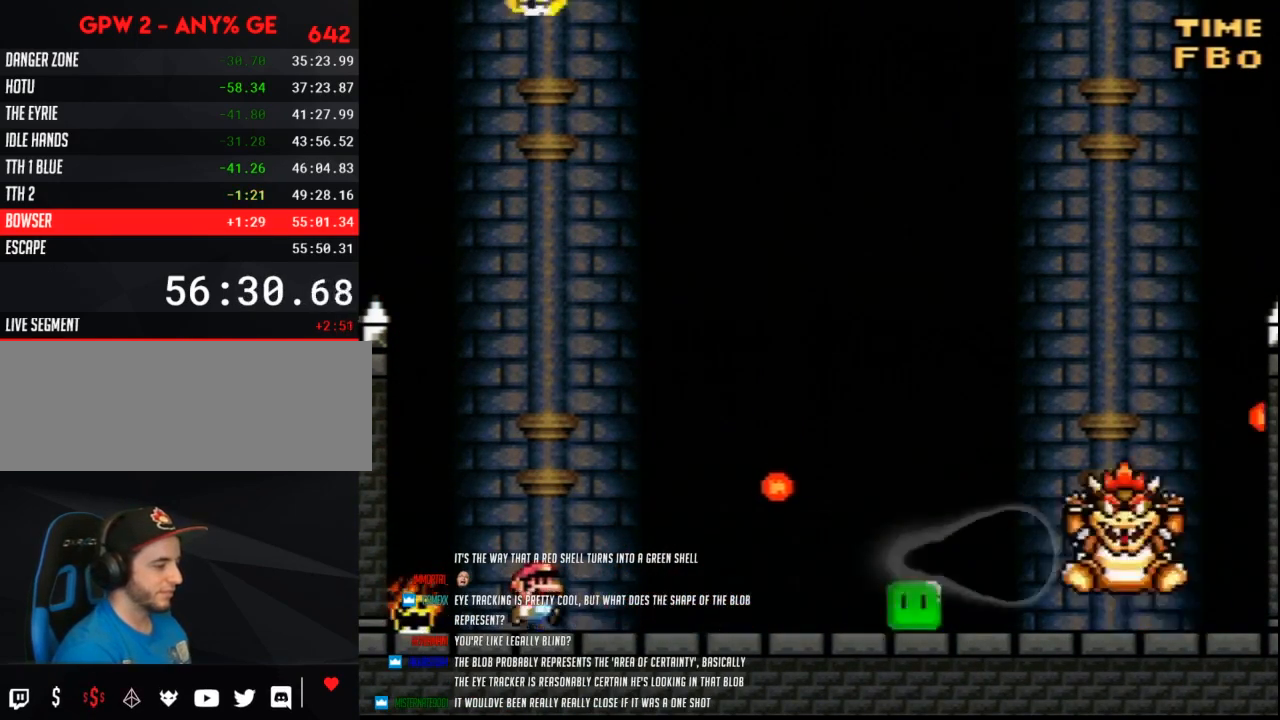
{"buttons": ["Y", "DPAD_RIGHT"], "events": [[17, "DPAD_RIGHT", "down"]]}
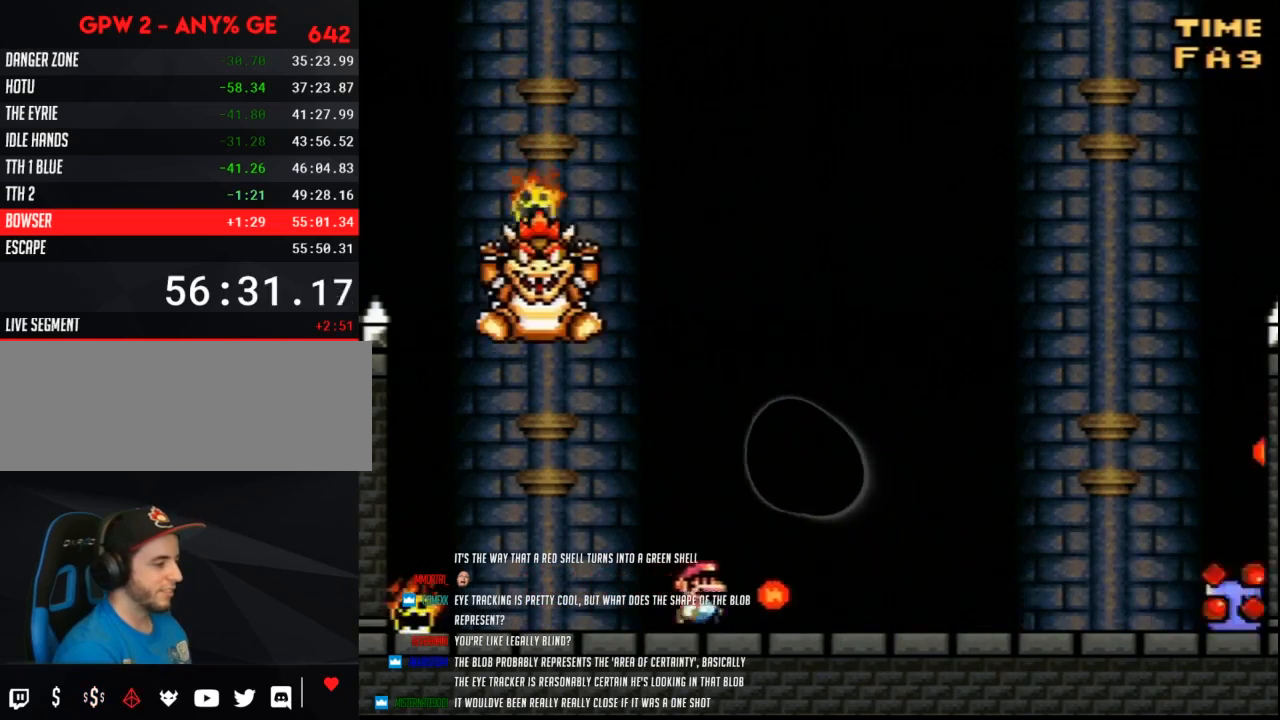
{"buttons": ["Y", "DPAD_LEFT"], "events": [[267, "DPAD_RIGHT", "up"], [300, "DPAD_LEFT", "down"]]}
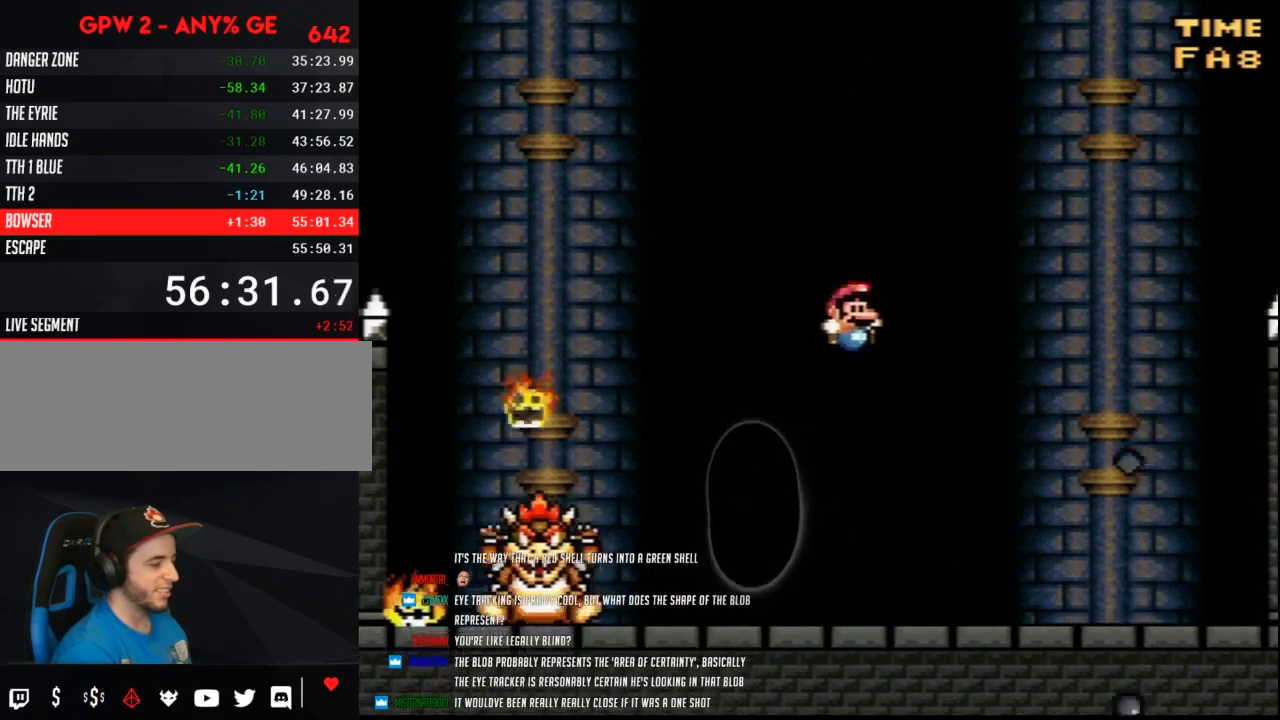
{"buttons": ["A", "Y", "DPAD_RIGHT"], "events": [[17, "DPAD_LEFT", "up"], [17, "DPAD_RIGHT", "down"], [483, "A", "down"]]}
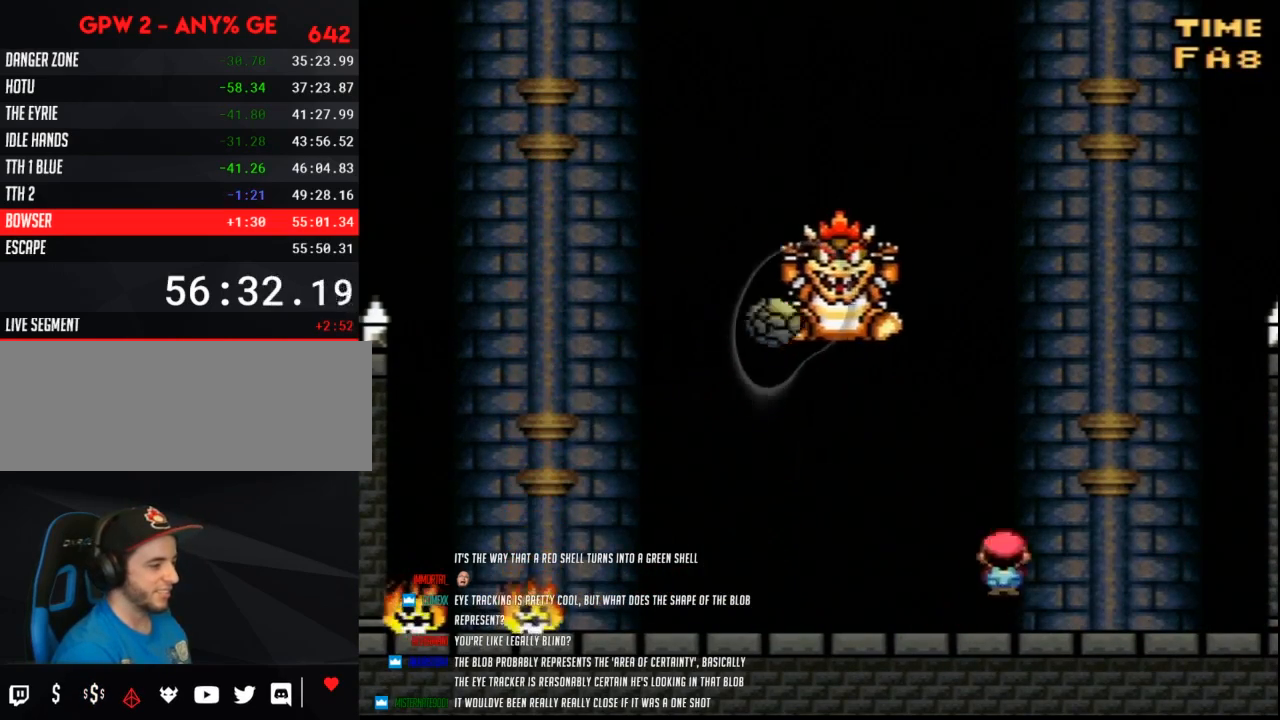
{"buttons": ["Y", "DPAD_RIGHT"], "events": [[117, "DPAD_RIGHT", "up"], [133, "DPAD_LEFT", "down"], [400, "A", "up"], [483, "DPAD_LEFT", "up"], [483, "DPAD_RIGHT", "down"]]}
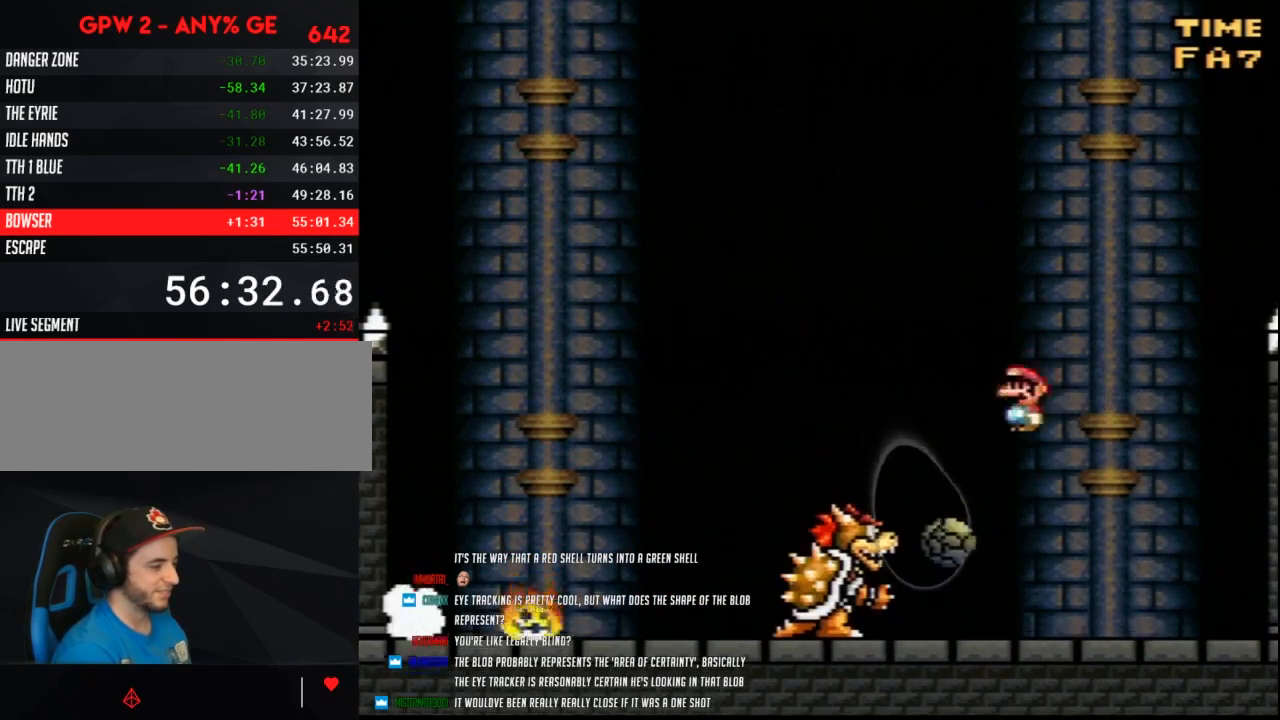
{"buttons": ["Y", "DPAD_LEFT"], "events": [[167, "DPAD_RIGHT", "up"], [200, "DPAD_LEFT", "down"]]}
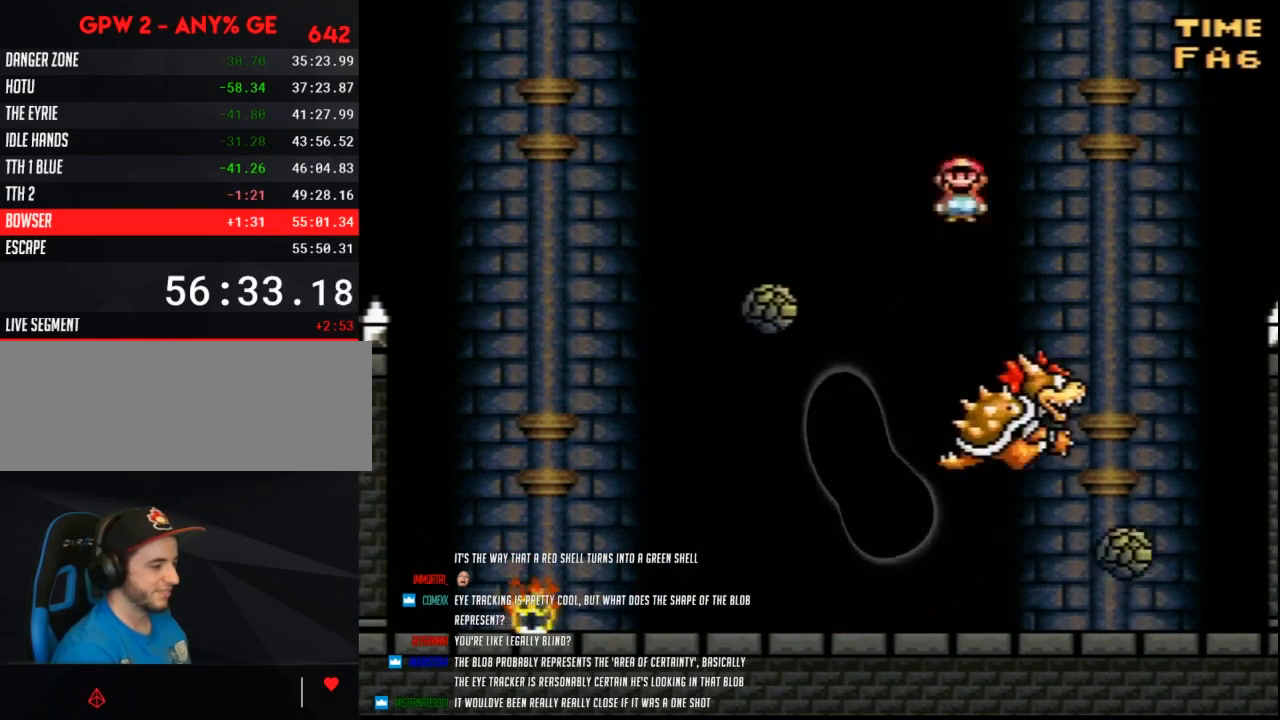
{"buttons": ["Y", "DPAD_RIGHT"], "events": [[300, "DPAD_LEFT", "up"], [300, "DPAD_RIGHT", "down"]]}
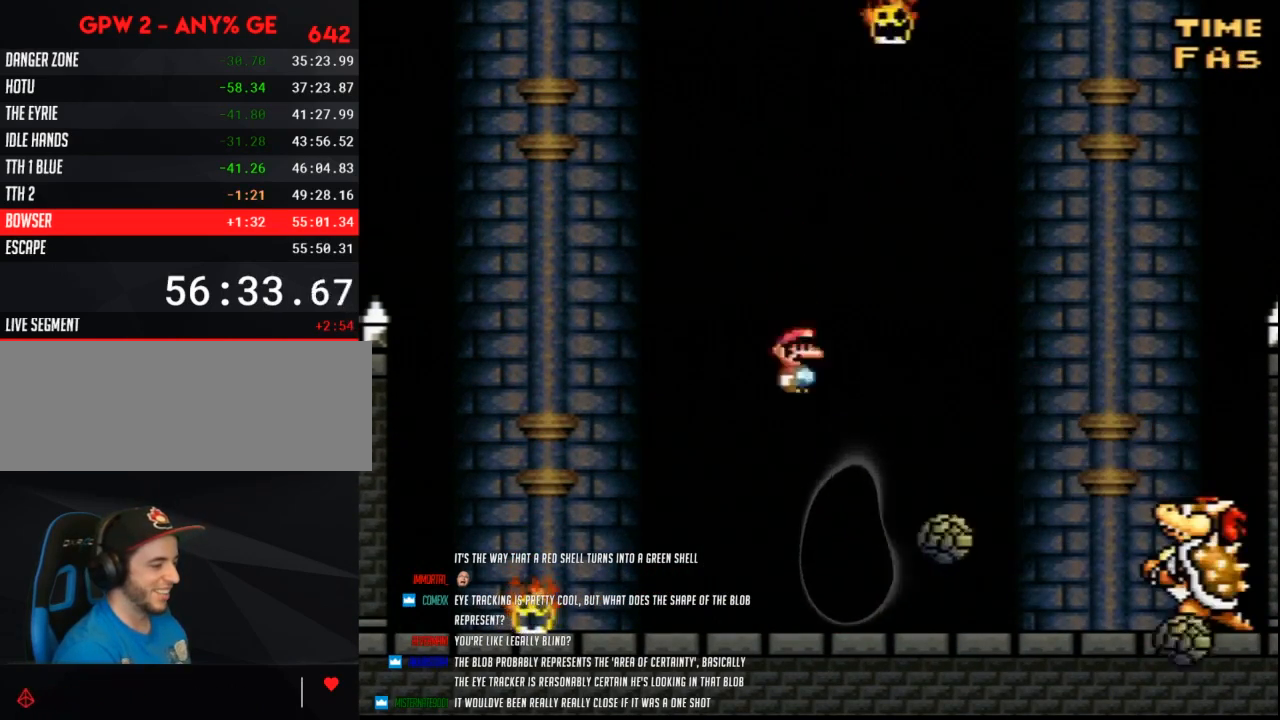
{"buttons": ["Y", "DPAD_LEFT"], "events": [[17, "DPAD_RIGHT", "up"], [83, "DPAD_LEFT", "down"], [167, "DPAD_LEFT", "up"], [267, "DPAD_LEFT", "down"]]}
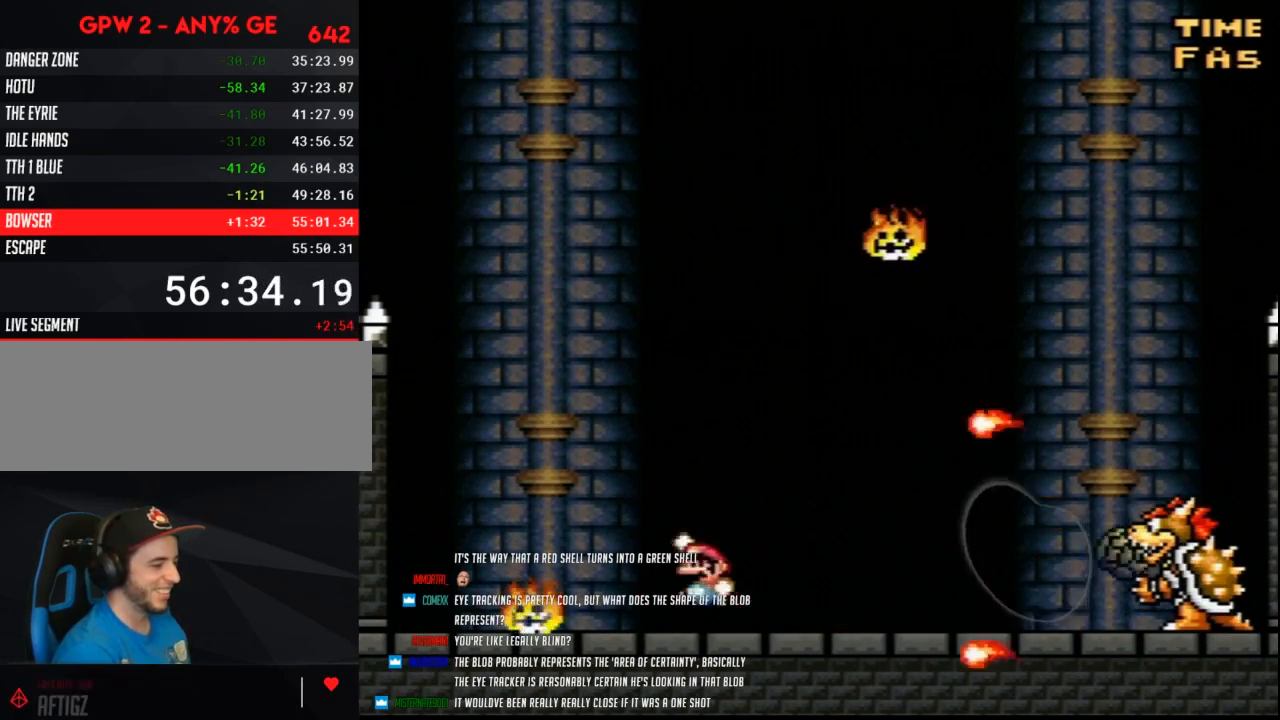
{"buttons": ["Y", "DPAD_RIGHT"], "events": [[83, "DPAD_LEFT", "up"], [100, "DPAD_RIGHT", "down"]]}
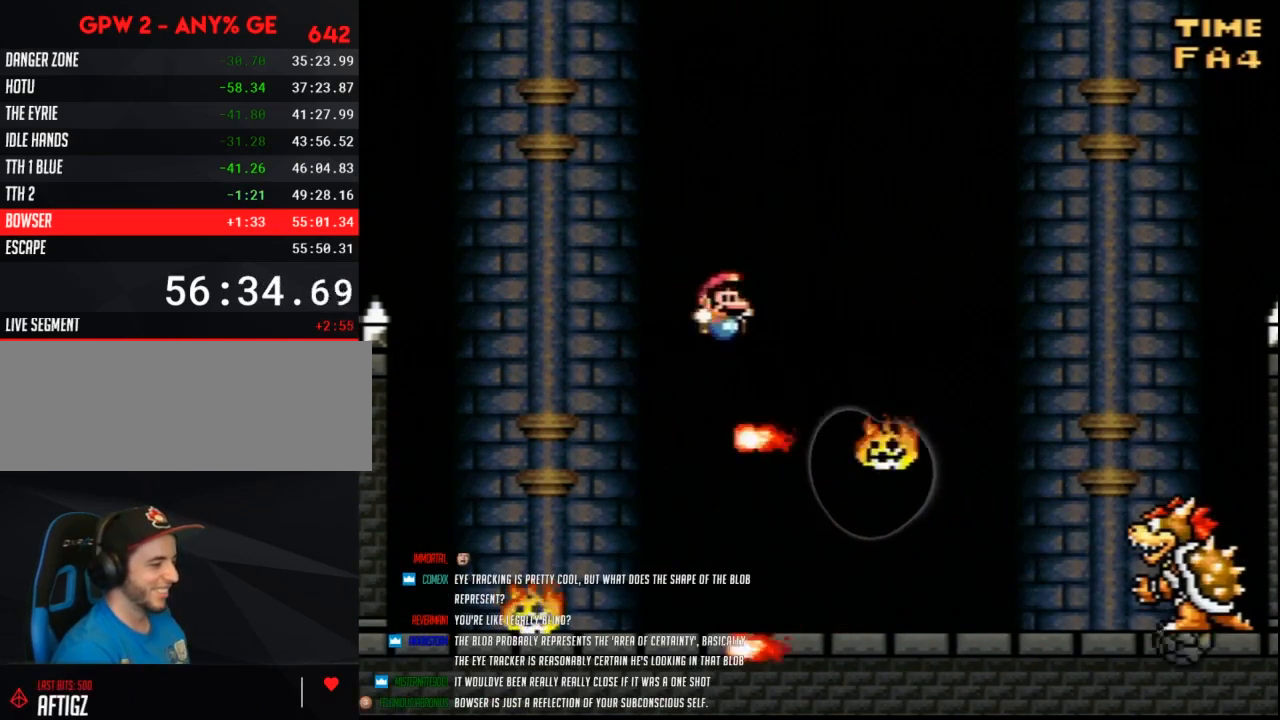
{"buttons": ["Y", "DPAD_RIGHT"], "events": [[117, "DPAD_LEFT", "down"], [117, "DPAD_RIGHT", "up"], [450, "DPAD_LEFT", "up"], [483, "DPAD_RIGHT", "down"]]}
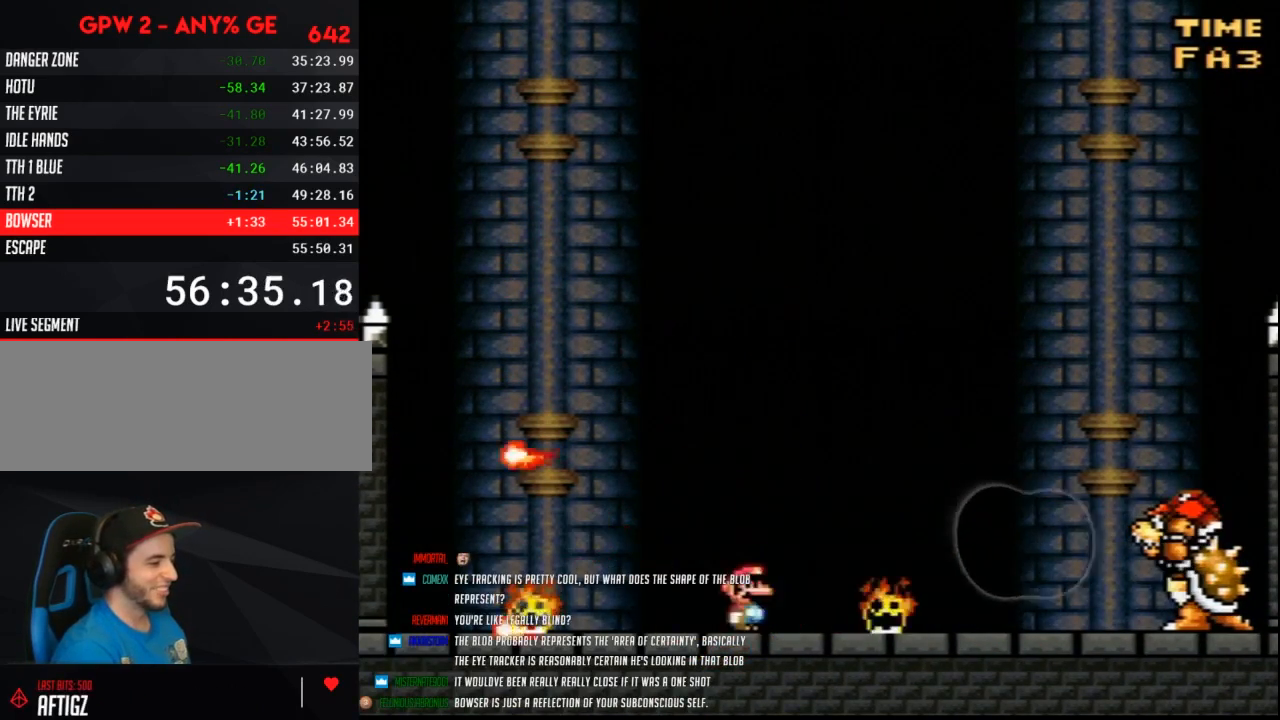
{"buttons": ["Y"], "events": [[50, "DPAD_RIGHT", "up"], [117, "DPAD_LEFT", "down"], [150, "DPAD_LEFT", "up"]]}
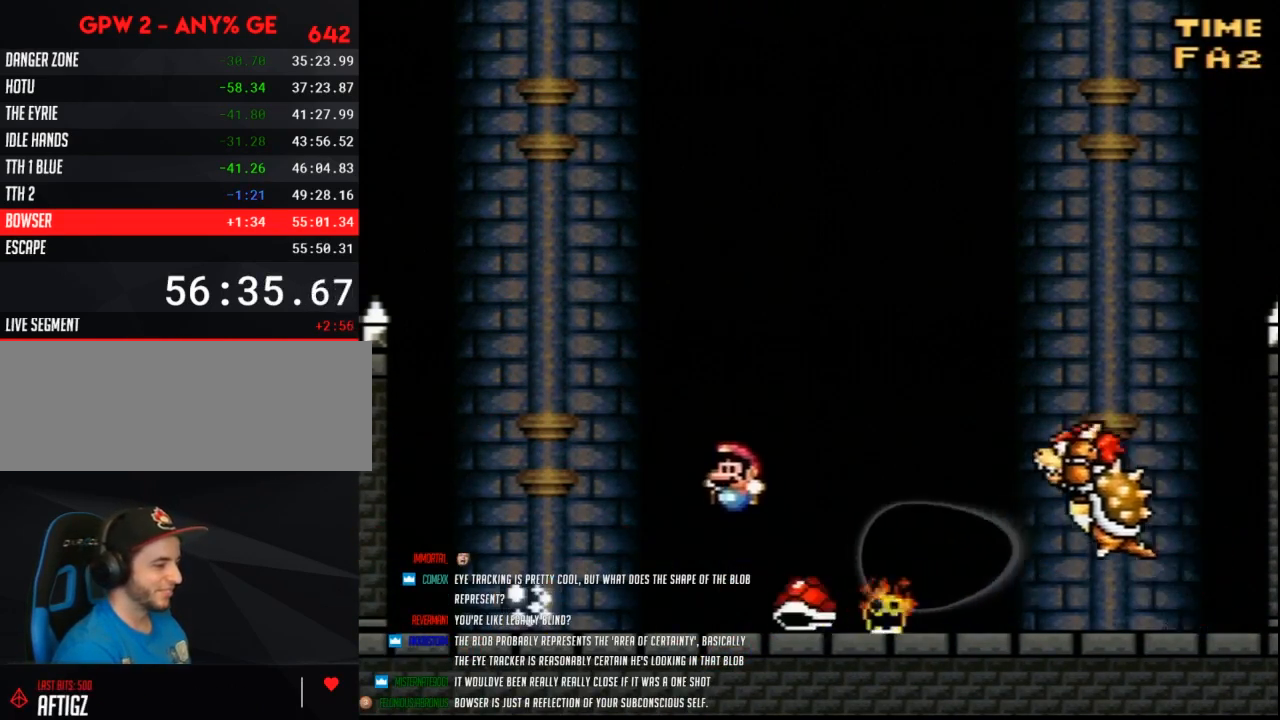
{"buttons": ["Y", "DPAD_LEFT"], "events": [[117, "DPAD_LEFT", "down"], [300, "DPAD_LEFT", "up"], [333, "DPAD_RIGHT", "down"], [483, "DPAD_LEFT", "down"], [483, "DPAD_RIGHT", "up"]]}
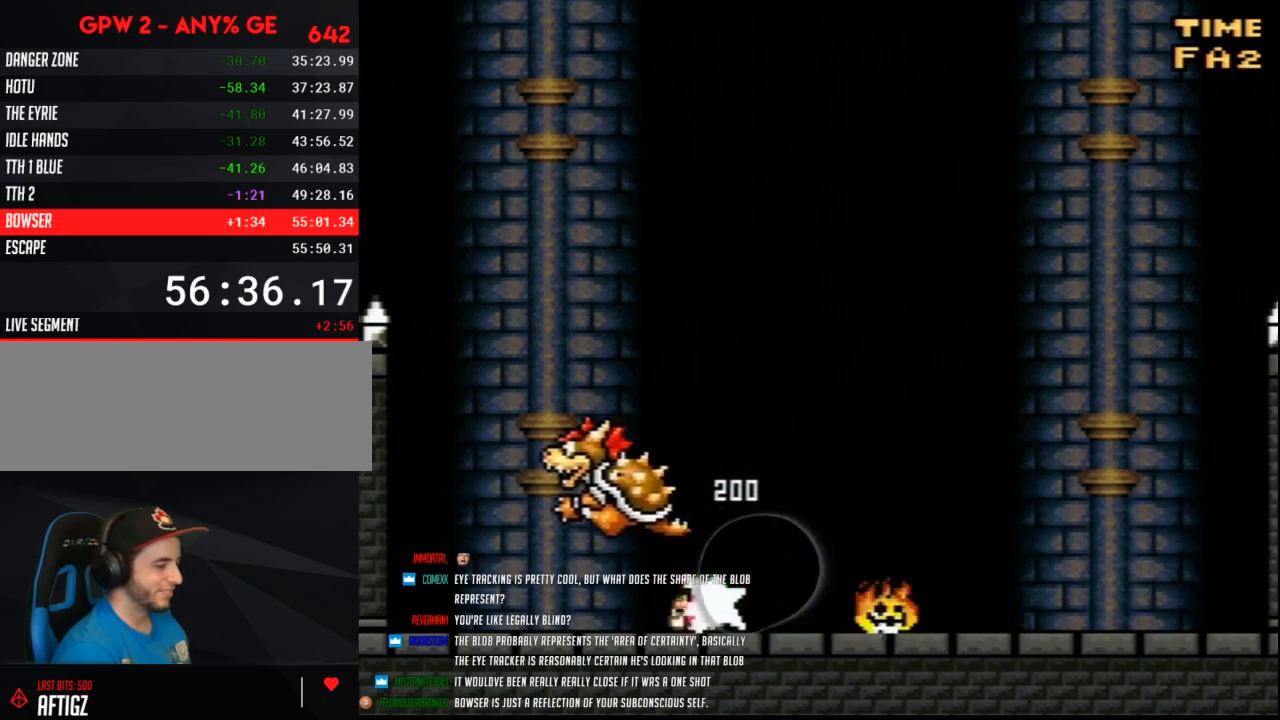
{"buttons": ["Y", "DPAD_RIGHT"], "events": [[50, "Y", "up"], [83, "Y", "down"], [117, "DPAD_LEFT", "up"], [300, "DPAD_RIGHT", "down"]]}
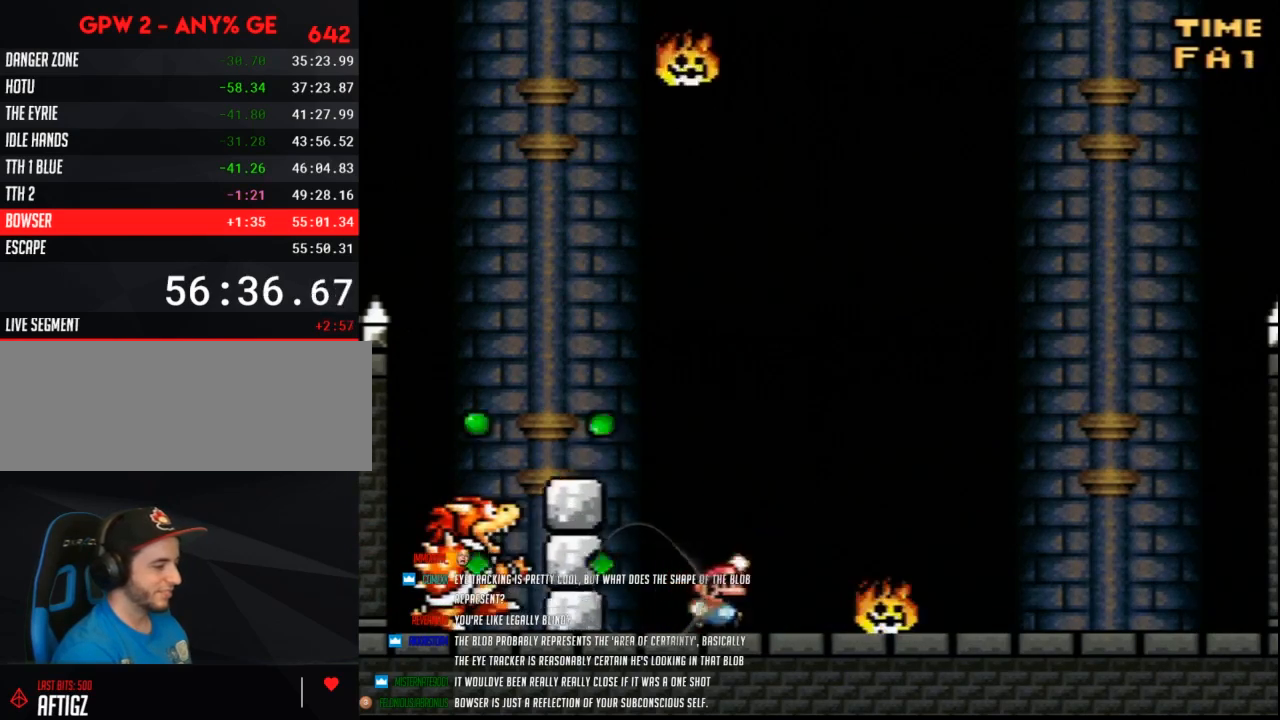
{"buttons": ["Y", "DPAD_RIGHT"], "events": []}
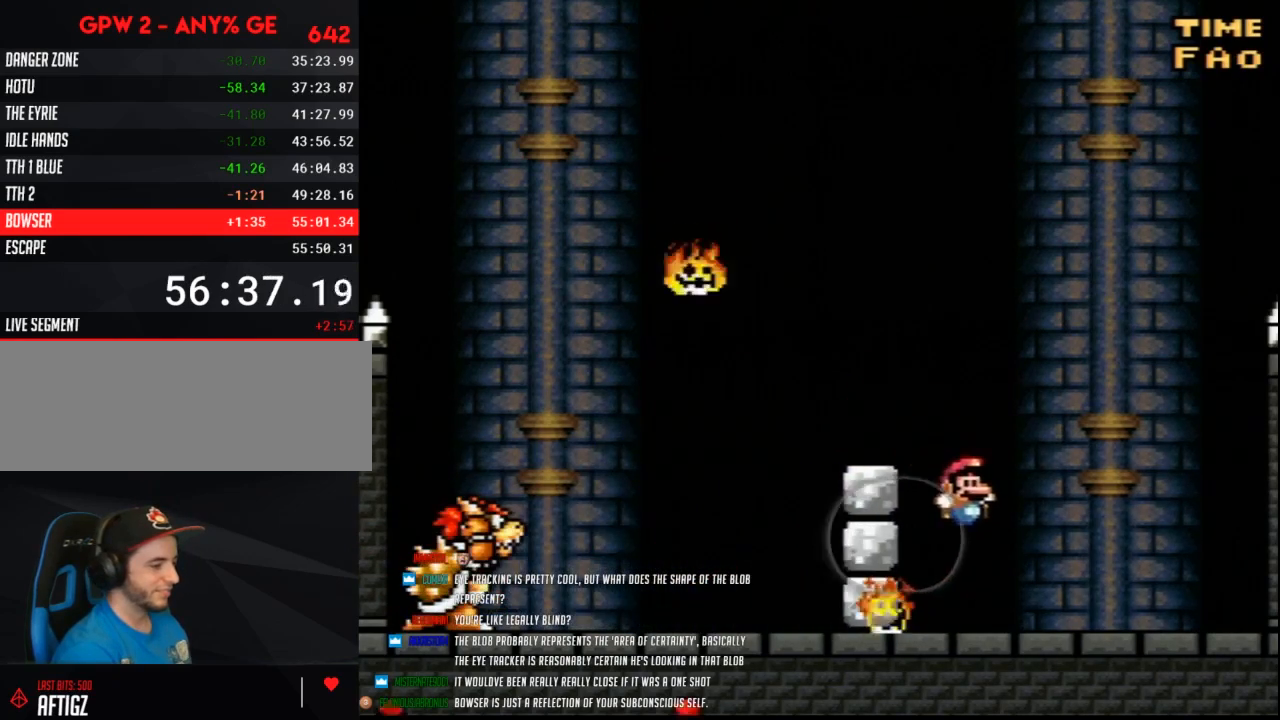
{"buttons": ["Y", "DPAD_LEFT"], "events": [[200, "DPAD_RIGHT", "up"], [267, "DPAD_LEFT", "down"], [300, "DPAD_LEFT", "up"], [333, "DPAD_RIGHT", "down"], [450, "DPAD_LEFT", "down"], [450, "DPAD_RIGHT", "up"]]}